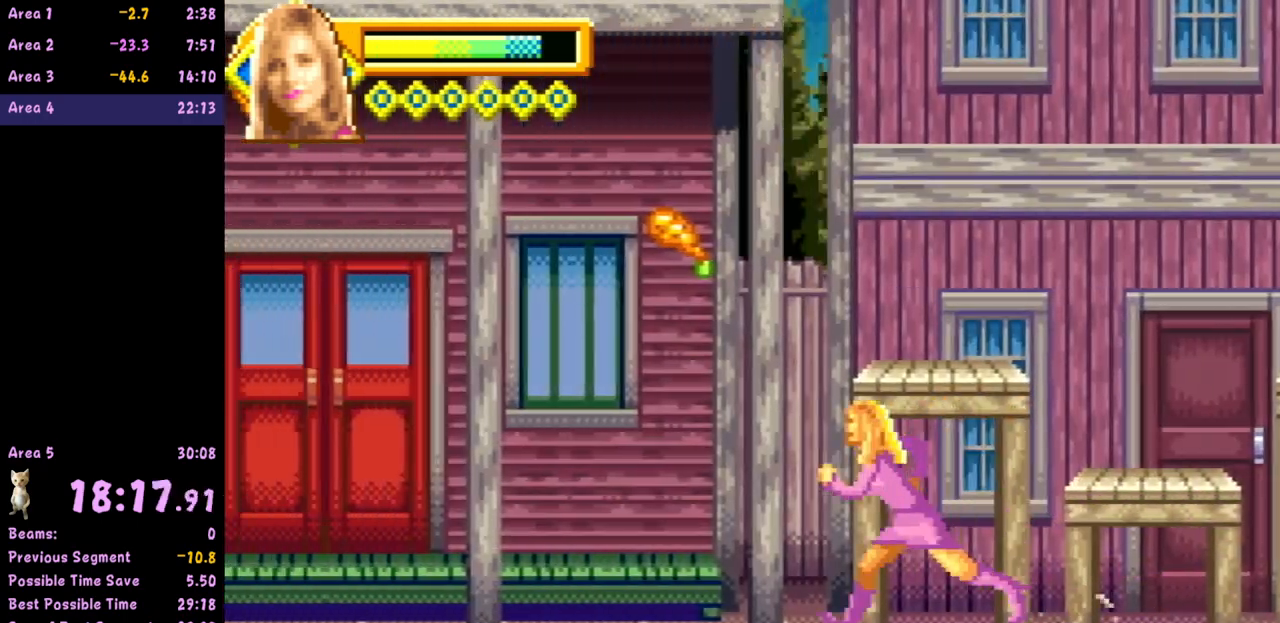
Gameplay with a controller (Nintendo layout); each line is a JSON object with the inputs held at the frame after it. "events" lists button and stick changes between this image and that frame as [ms after this image, input, new state], when the widget could be followed in between. Not read: L3 R3 right_stick.
{"buttons": [], "left_stick": "left", "events": []}
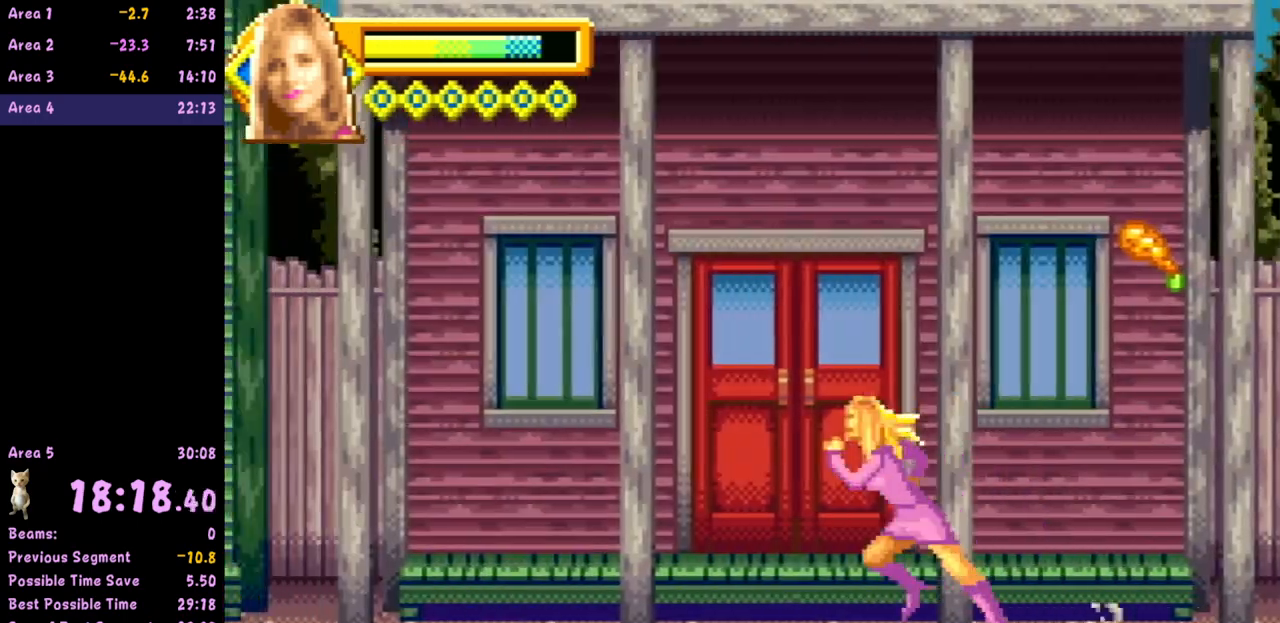
{"buttons": [], "left_stick": "right", "events": [[467, "left_stick", "right"]]}
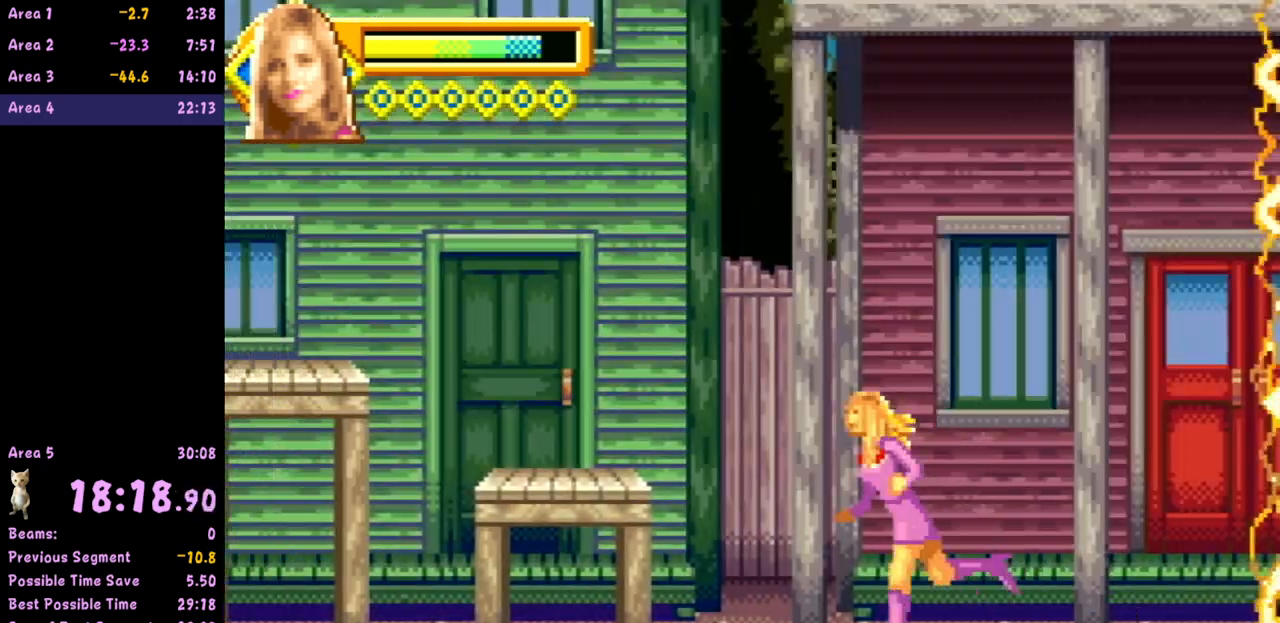
{"buttons": [], "left_stick": "right", "events": []}
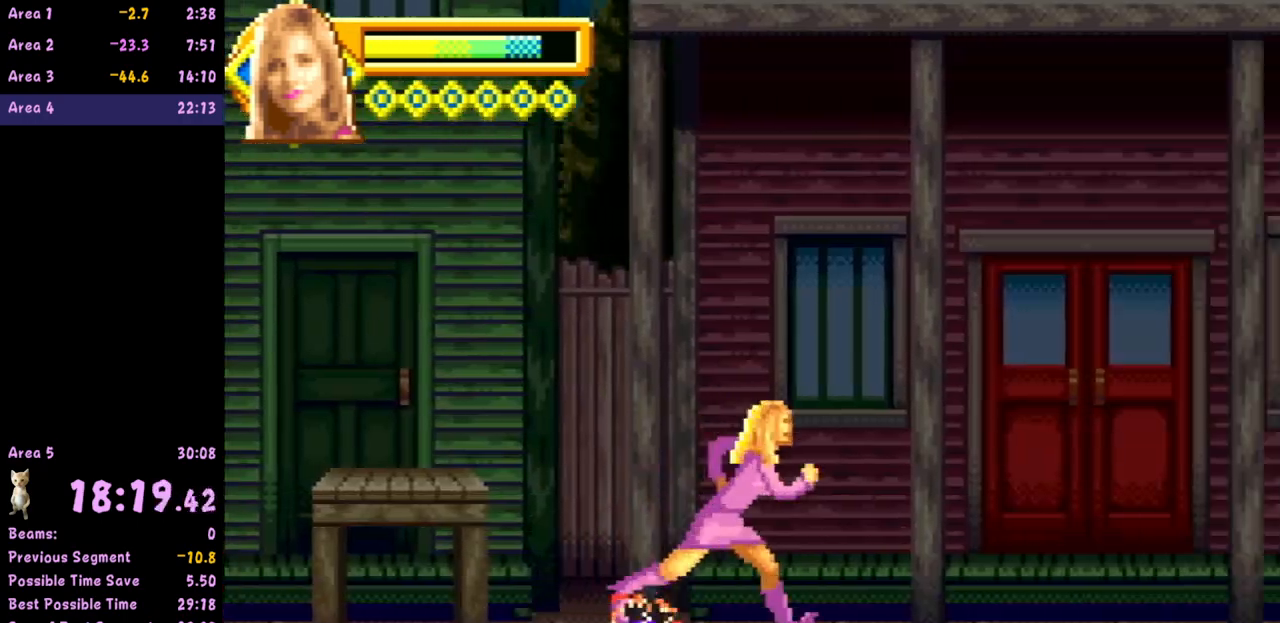
{"buttons": [], "left_stick": "right", "events": []}
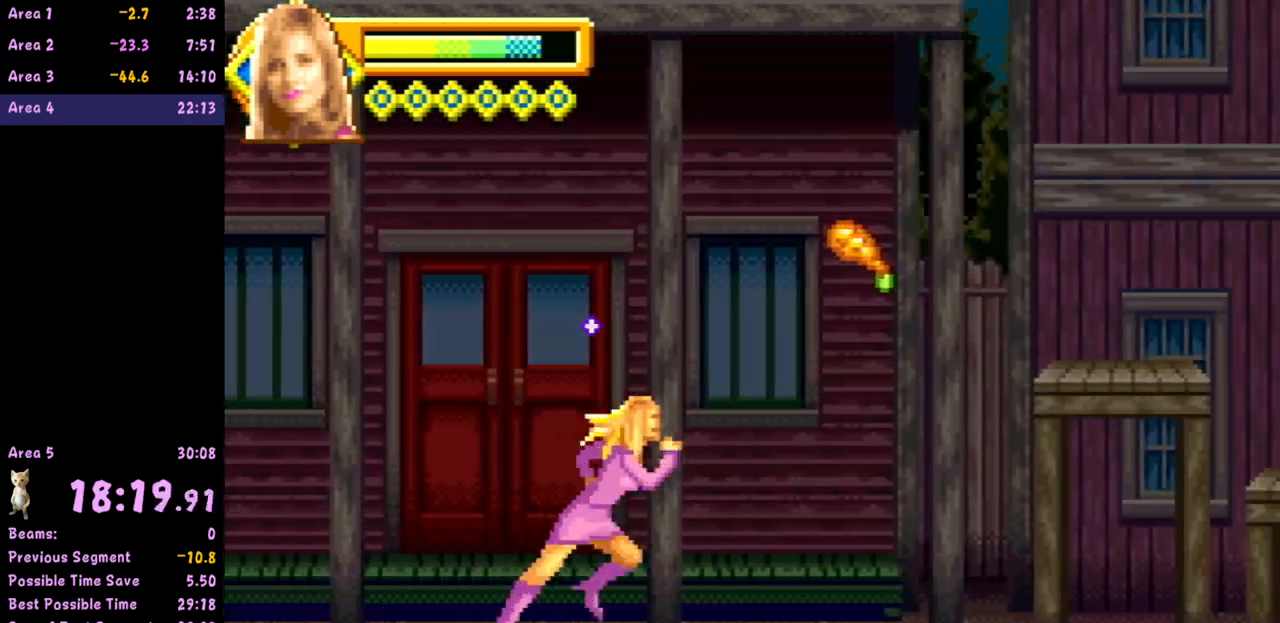
{"buttons": ["A"], "left_stick": "right", "events": [[33, "A", "down"]]}
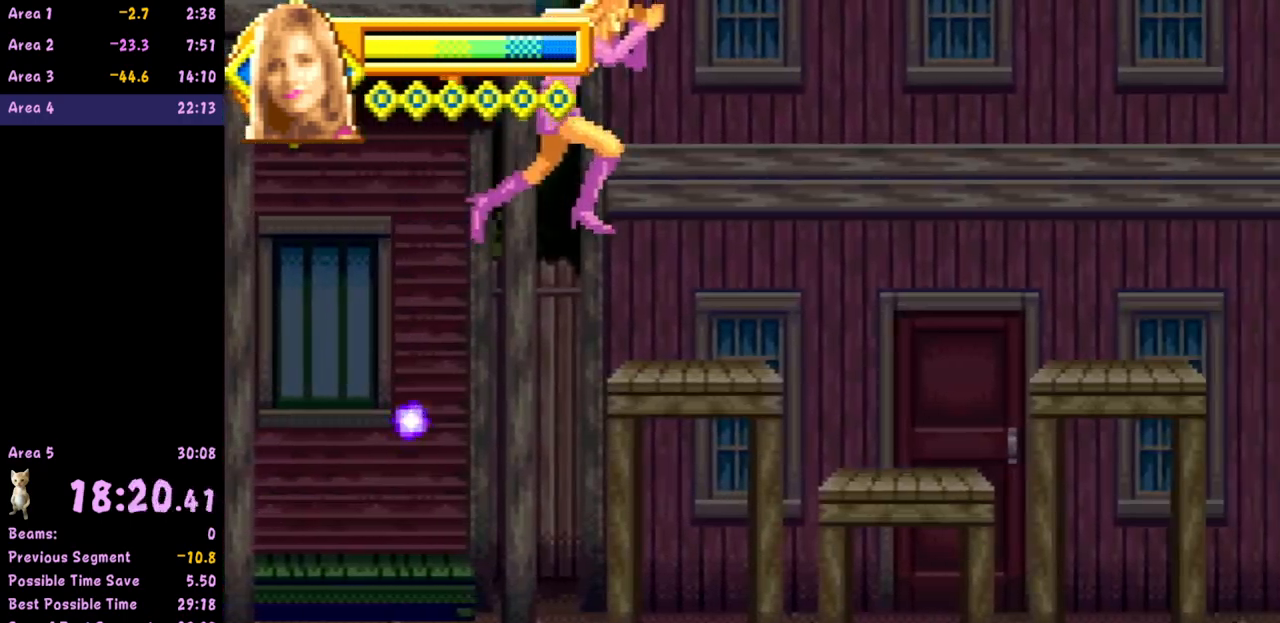
{"buttons": [], "left_stick": "right", "events": [[167, "A", "up"]]}
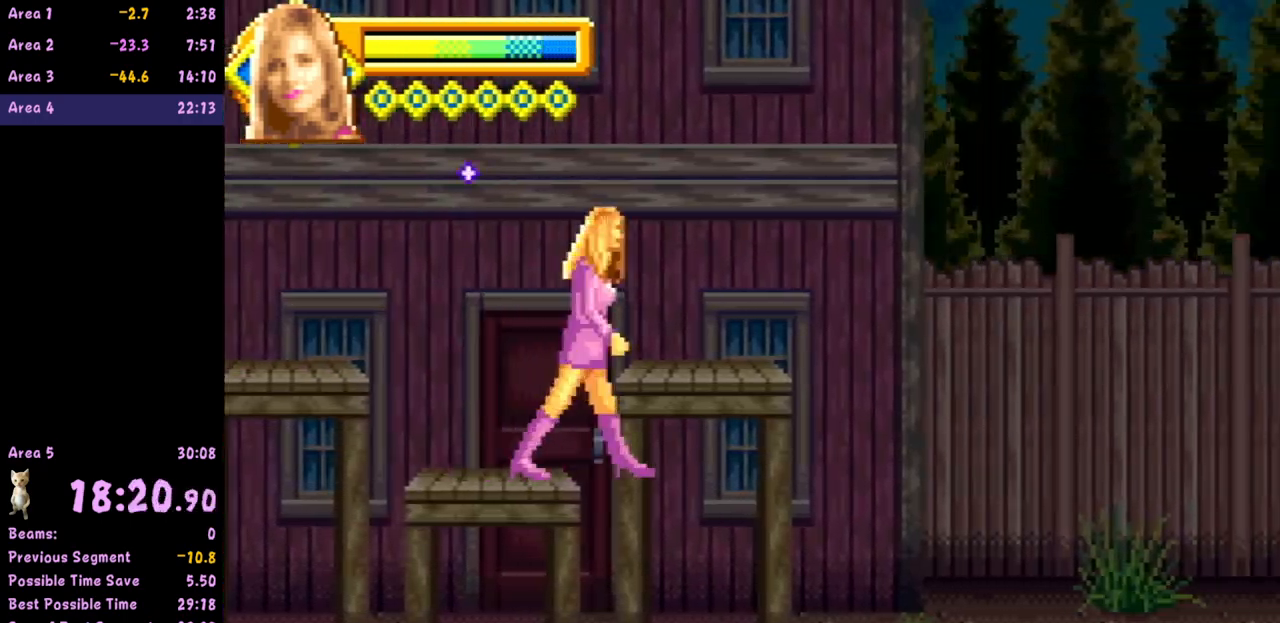
{"buttons": [], "left_stick": "right", "events": []}
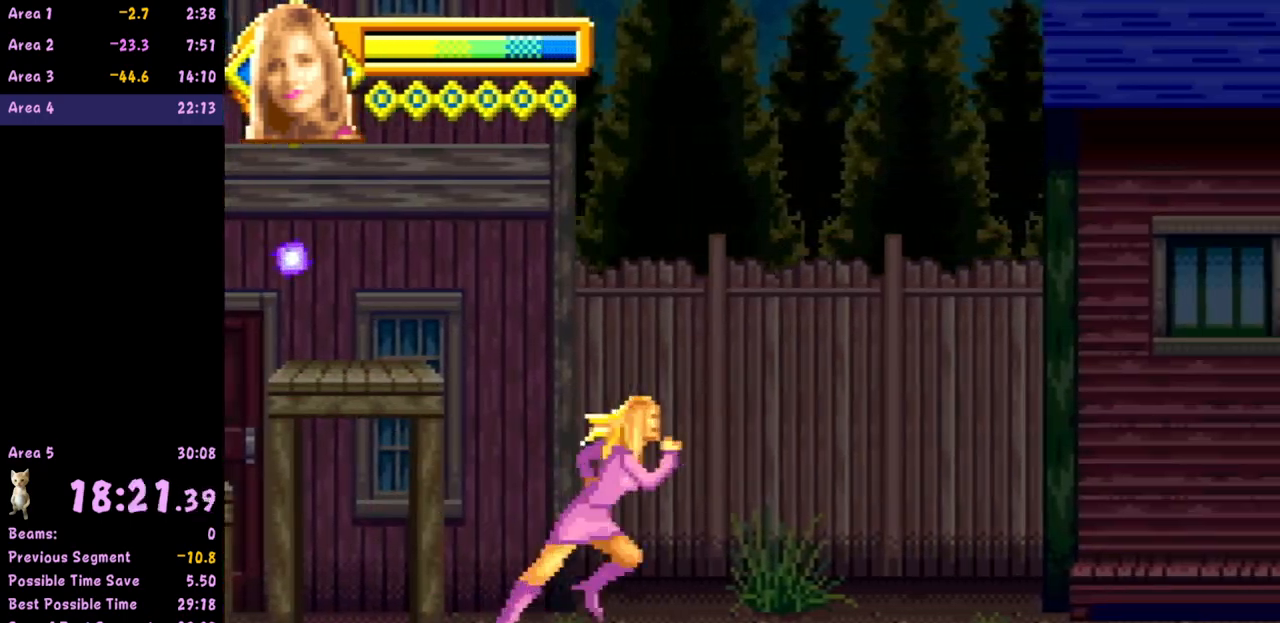
{"buttons": [], "left_stick": "right", "events": []}
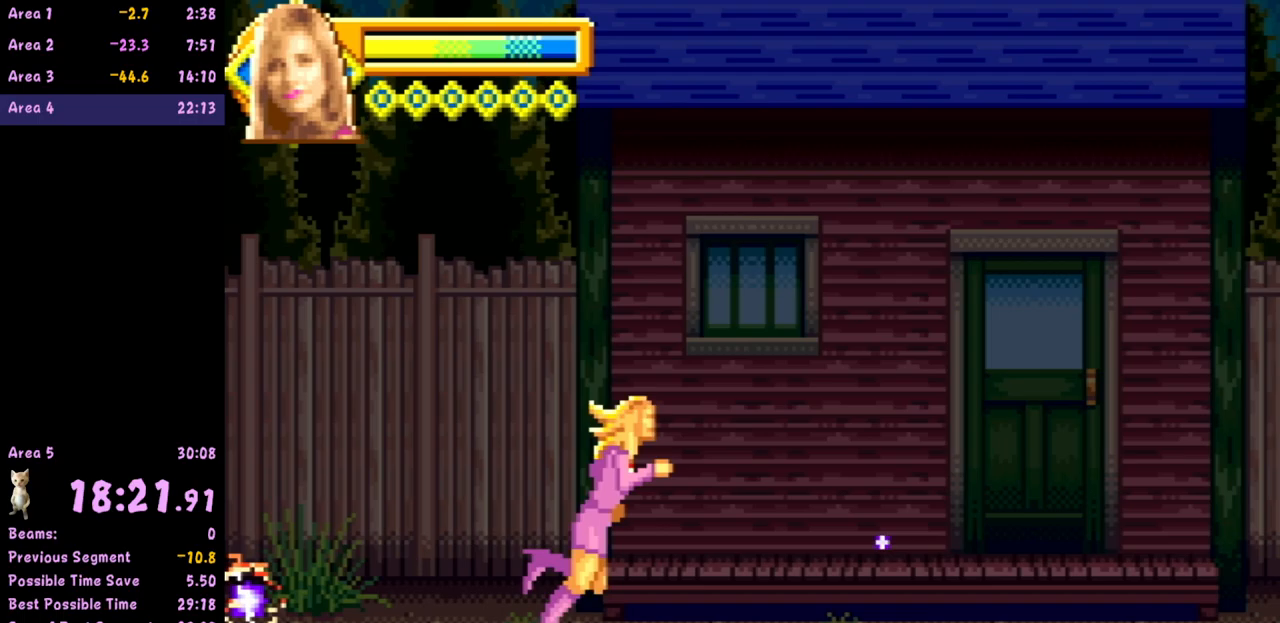
{"buttons": [], "left_stick": "left", "events": [[333, "left_stick", "left"]]}
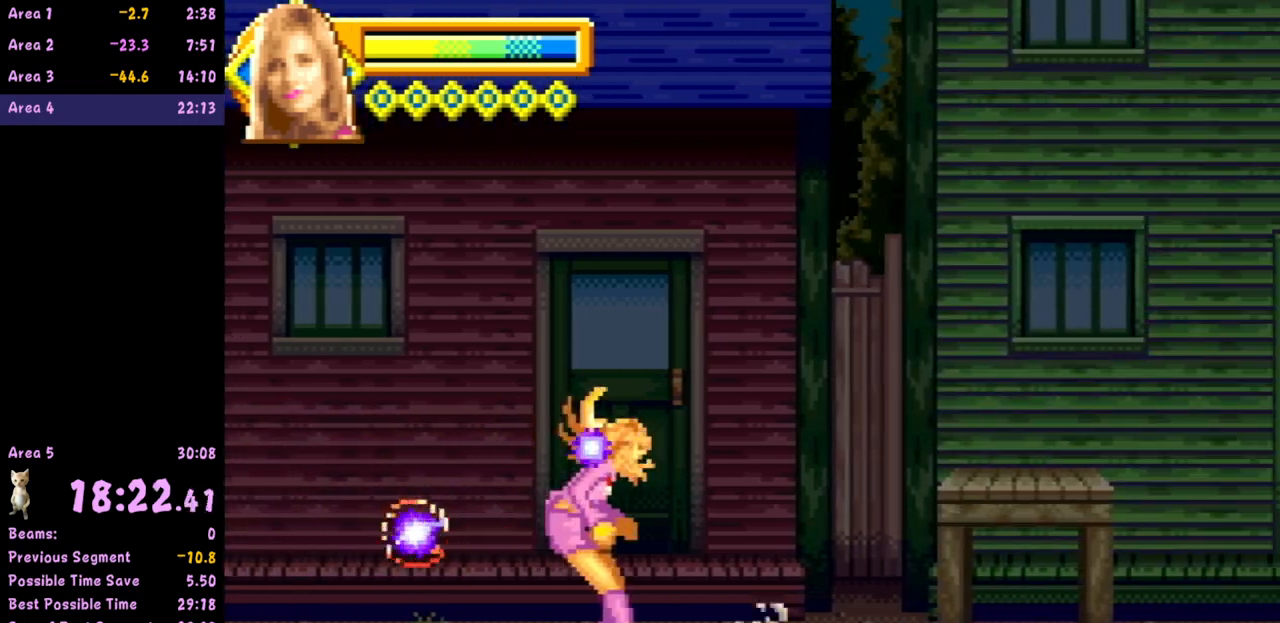
{"buttons": [], "left_stick": "left", "events": []}
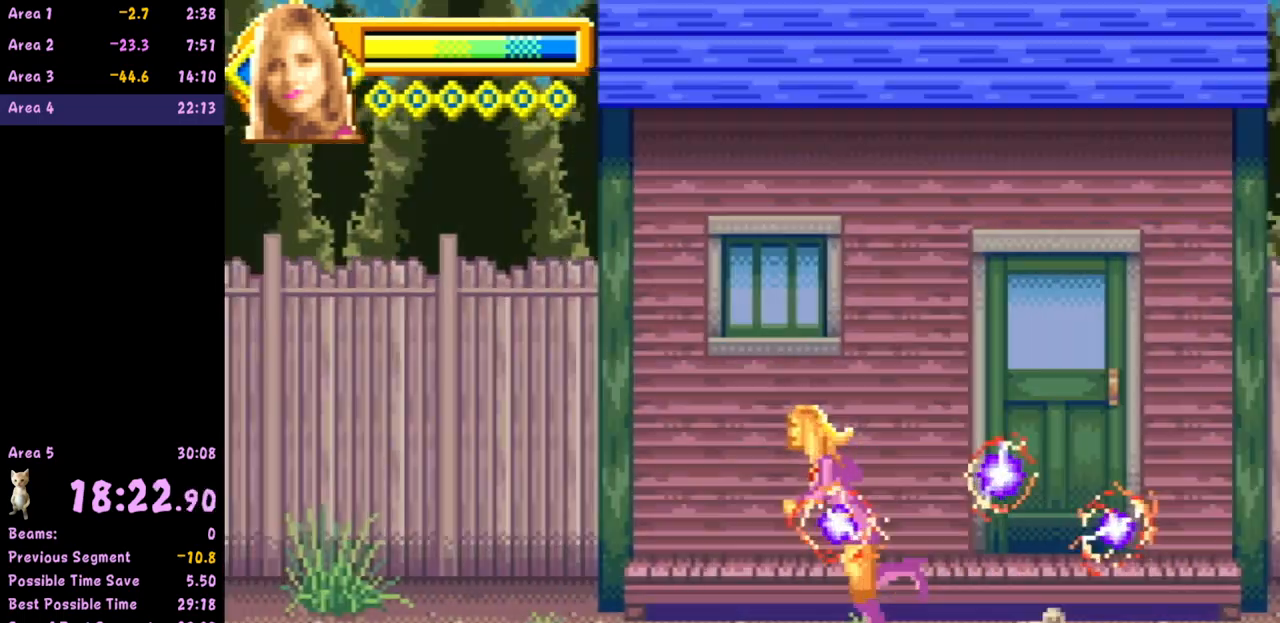
{"buttons": [], "left_stick": "left", "events": []}
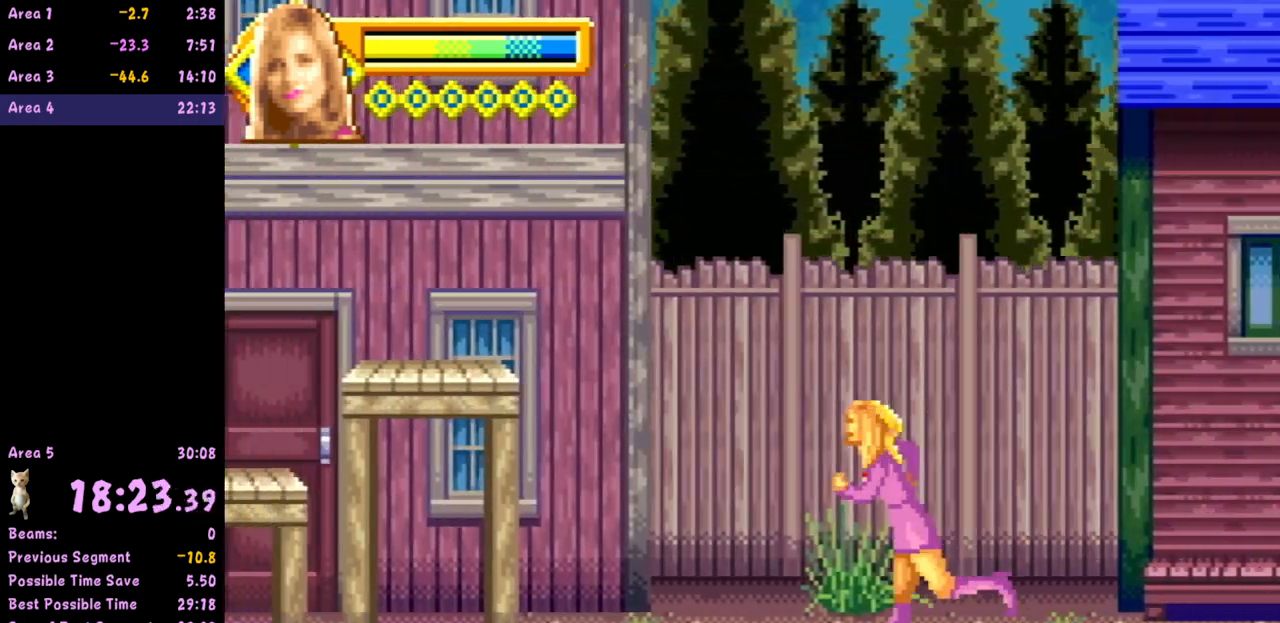
{"buttons": [], "left_stick": "center", "events": [[150, "left_stick", "center"]]}
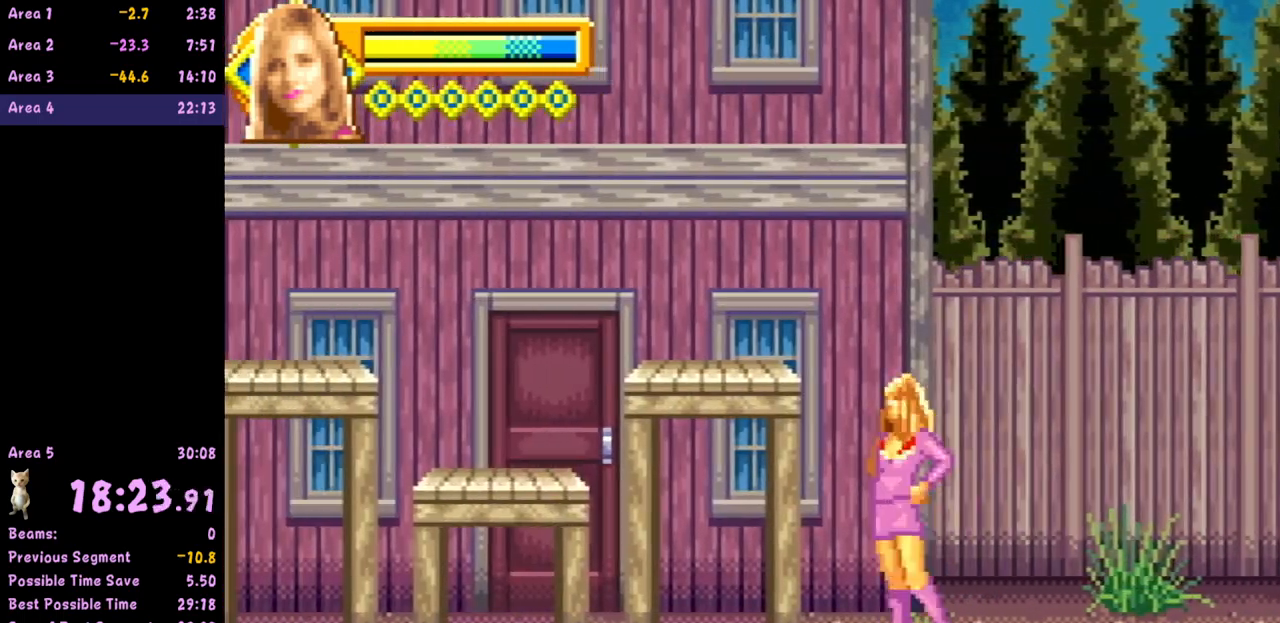
{"buttons": [], "left_stick": "center", "events": [[33, "left_stick", "right"], [167, "left_stick", "center"]]}
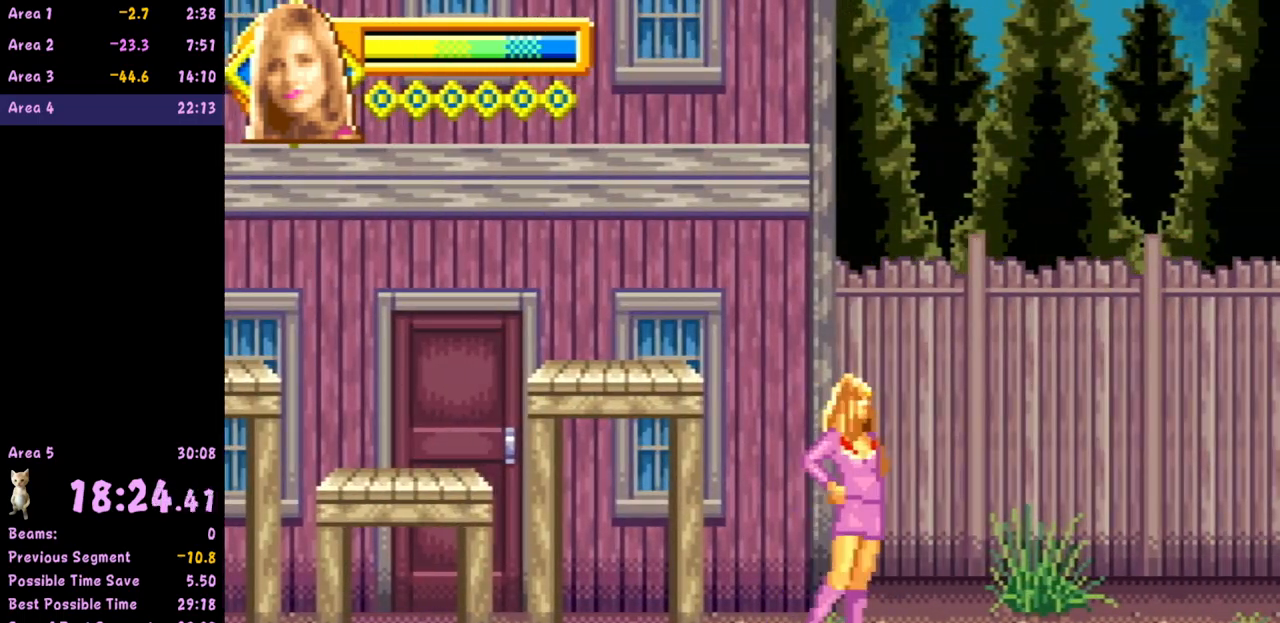
{"buttons": [], "left_stick": "center", "events": []}
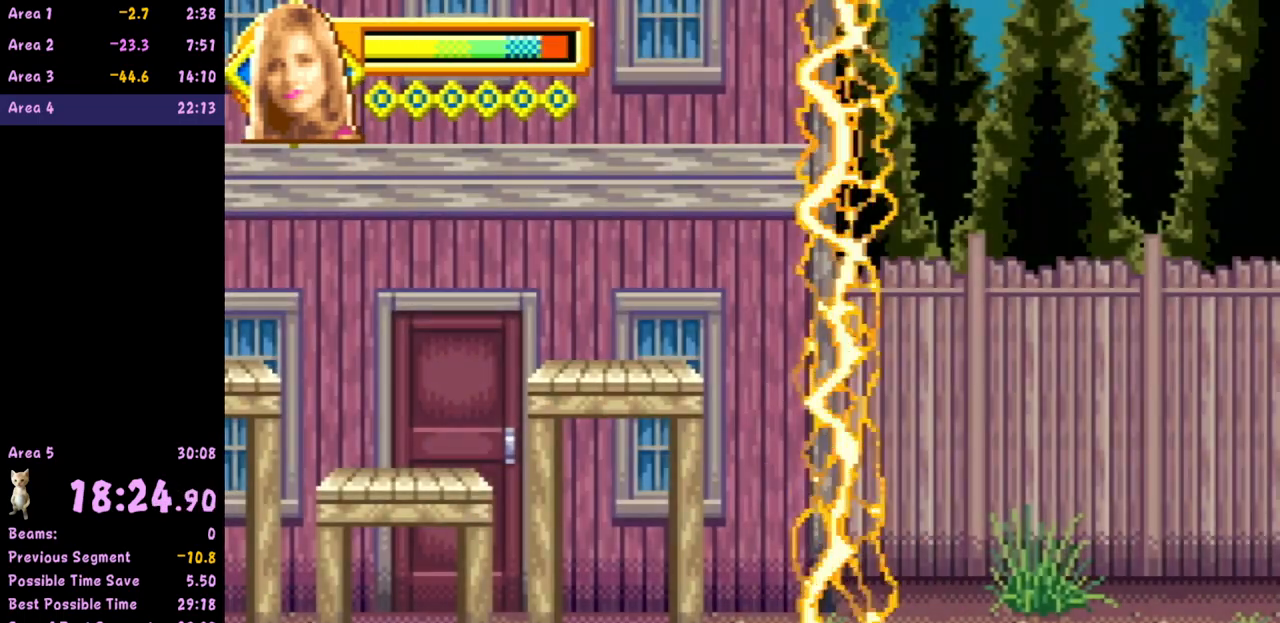
{"buttons": [], "left_stick": "center", "events": []}
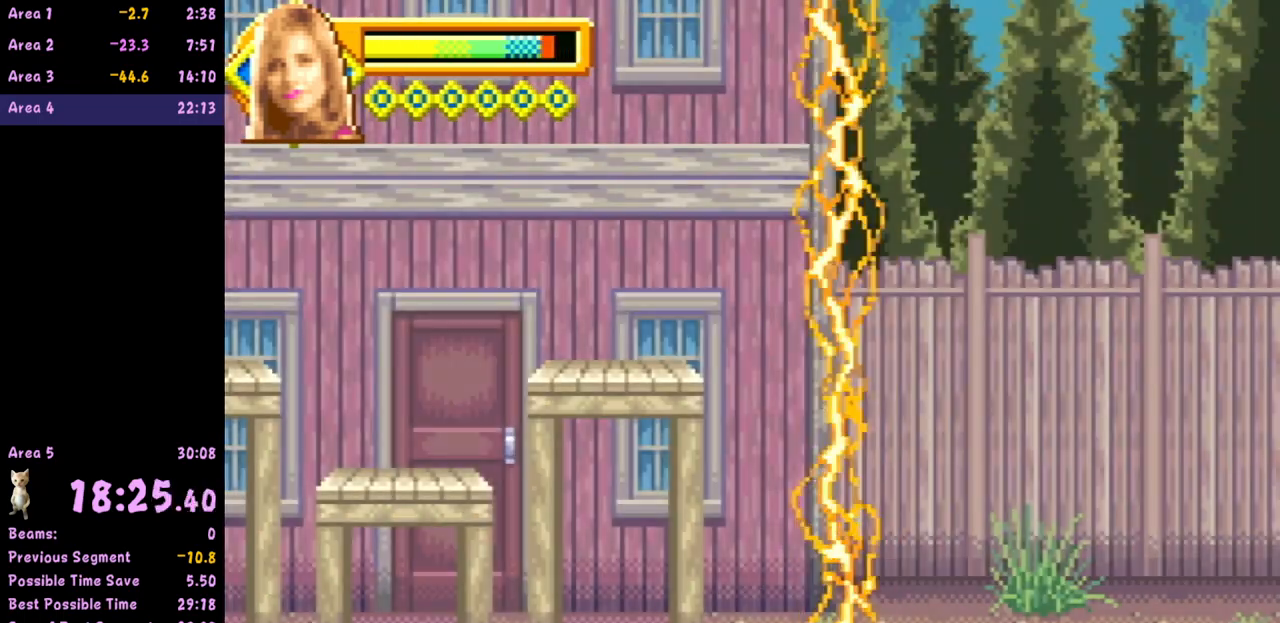
{"buttons": [], "left_stick": "center", "events": []}
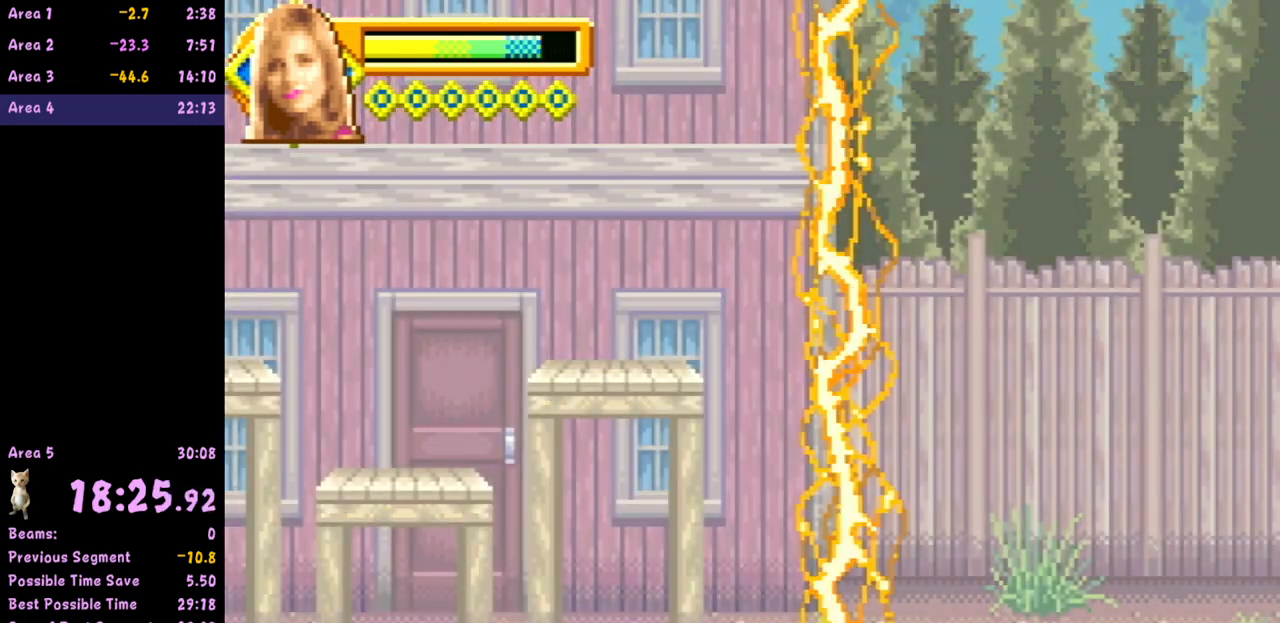
{"buttons": [], "left_stick": "center", "events": []}
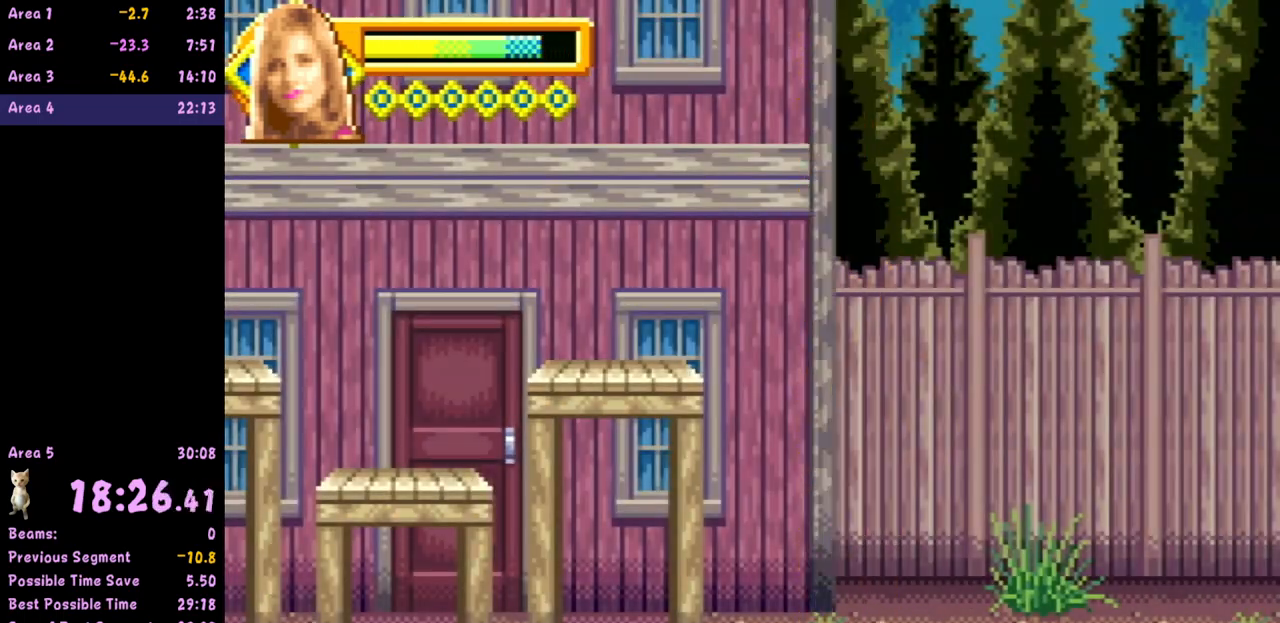
{"buttons": [], "left_stick": "center", "events": []}
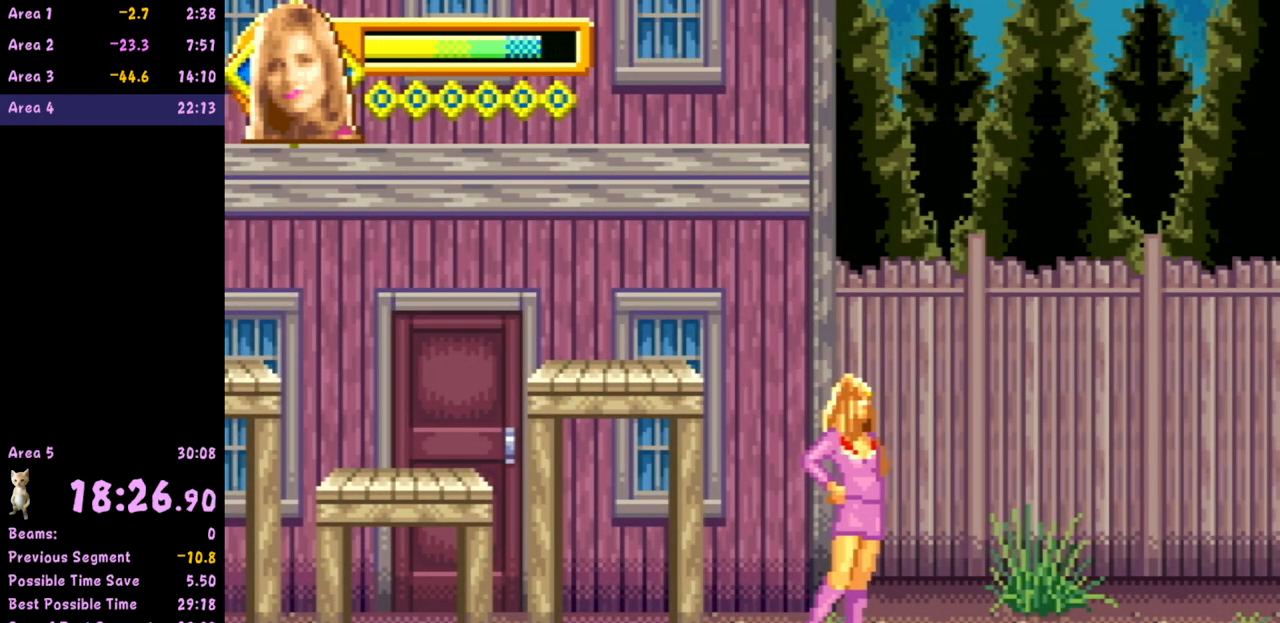
{"buttons": [], "left_stick": "center", "events": []}
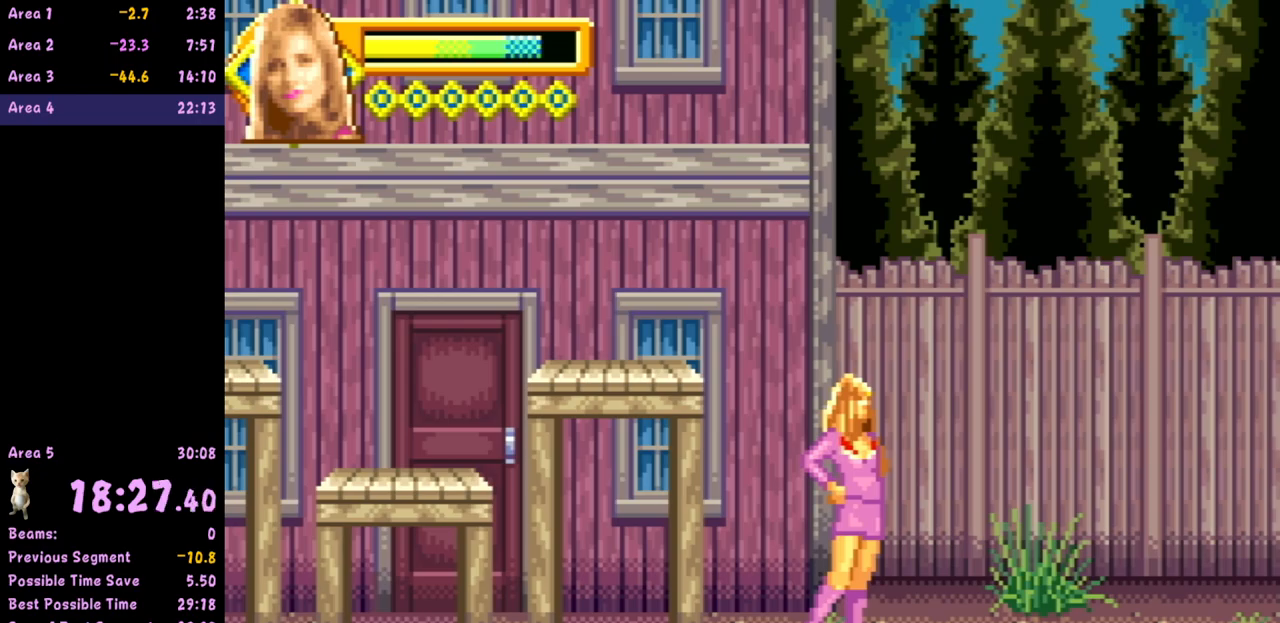
{"buttons": [], "left_stick": "center", "events": []}
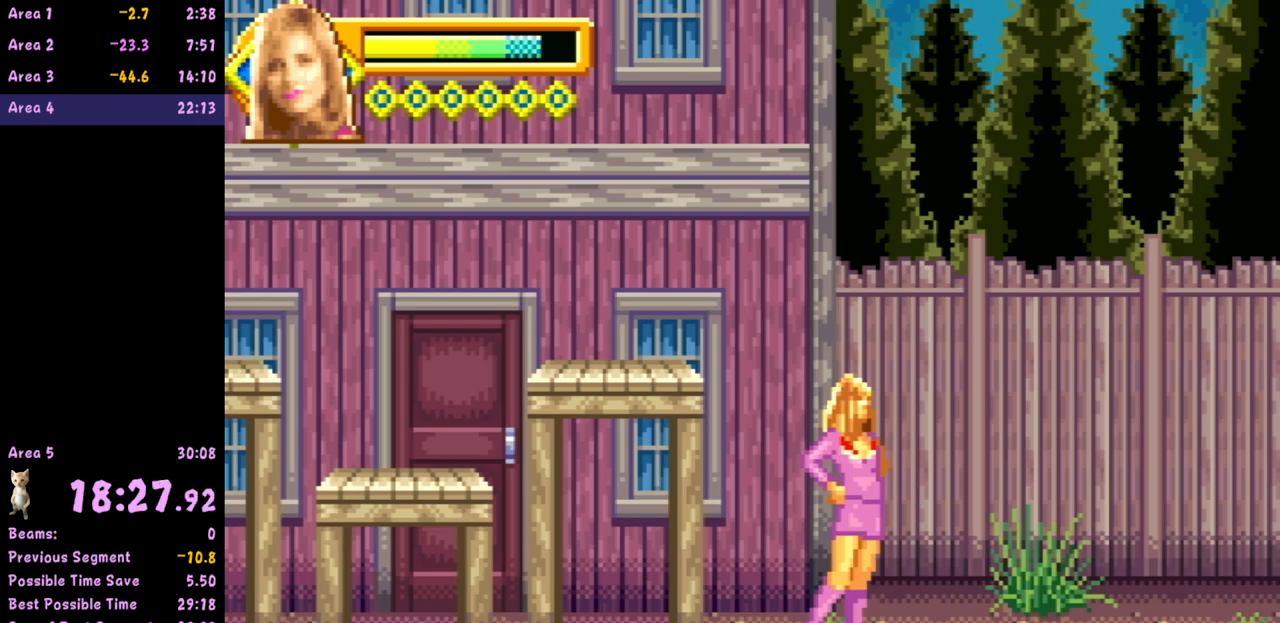
{"buttons": [], "left_stick": "center", "events": []}
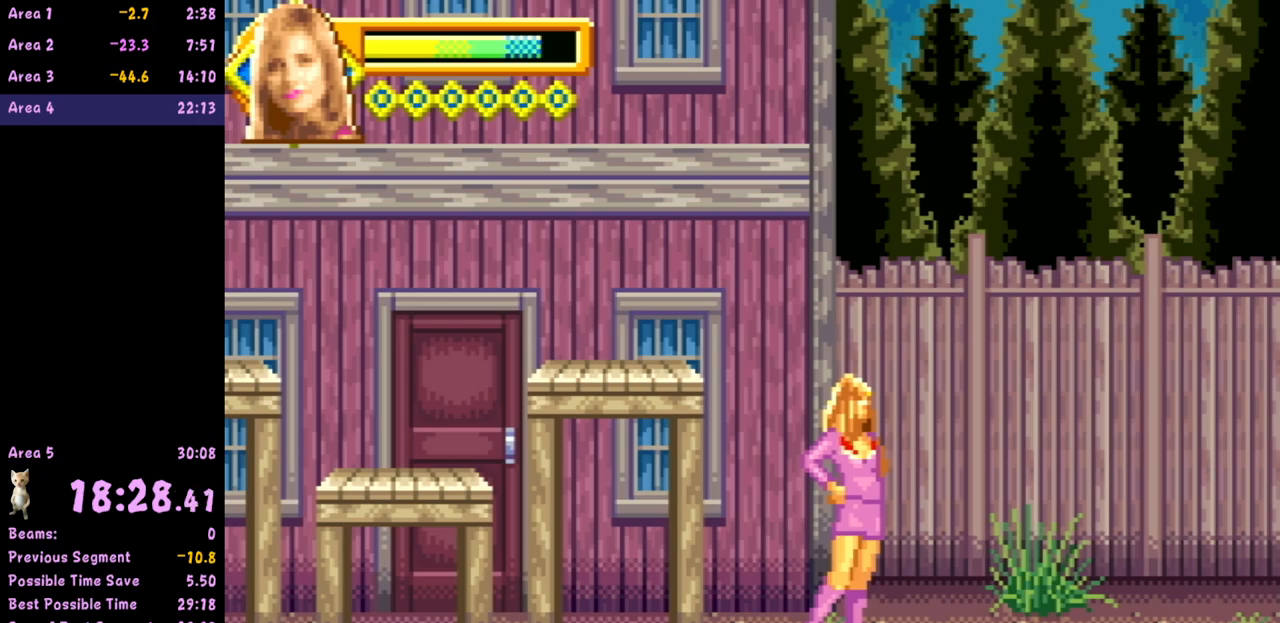
{"buttons": [], "left_stick": "center", "events": []}
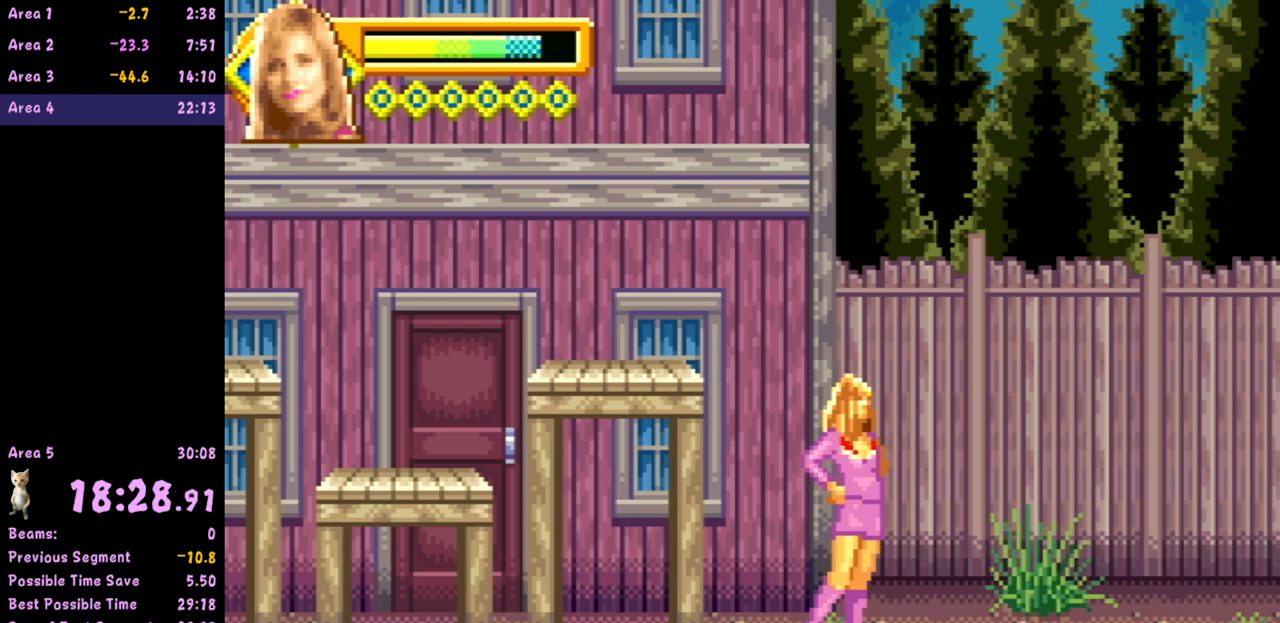
{"buttons": [], "left_stick": "center", "events": []}